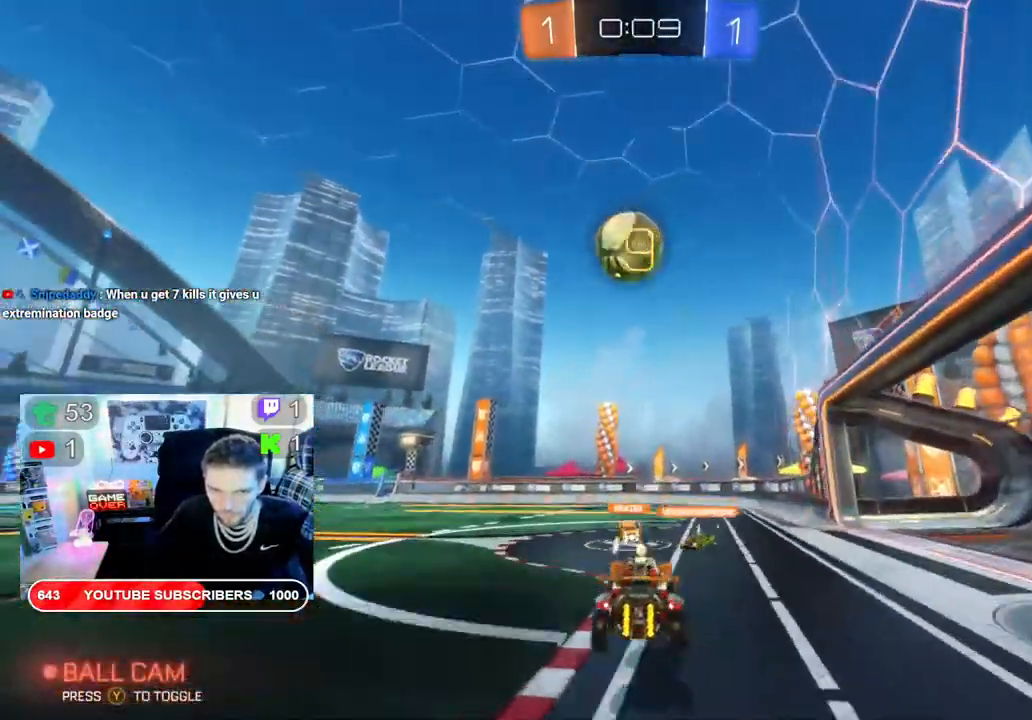
Gameplay with a controller (Xbox layout); each line is a JSON object with the inputs held at the frame after it (dt_ms = milliseconds from this image to that frame). "events" lists button and stick changes between this image and that frame as [ms after this image, input, new state], when the widget could be followed in between.
{"dt_ms": 500, "buttons": ["B", "R2"], "left_stick": "left", "right_stick": "center", "events": [[17, "B", "down"], [300, "left_stick", "center"], [450, "left_stick", "left"]]}
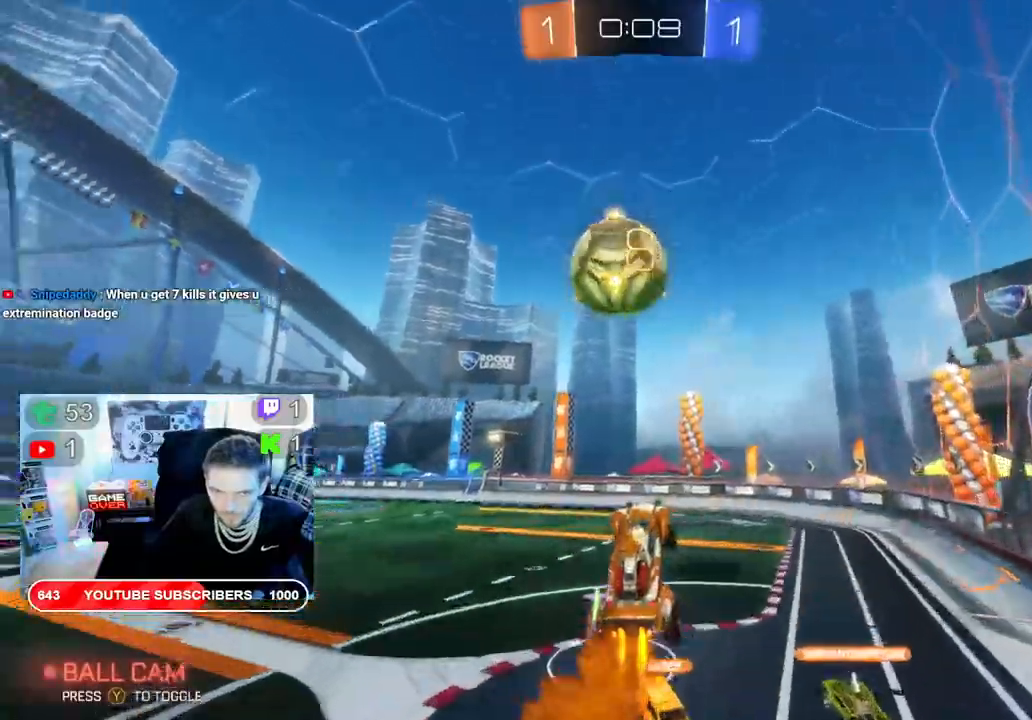
{"dt_ms": 500, "buttons": ["B", "R2"], "left_stick": "left", "right_stick": "center", "events": []}
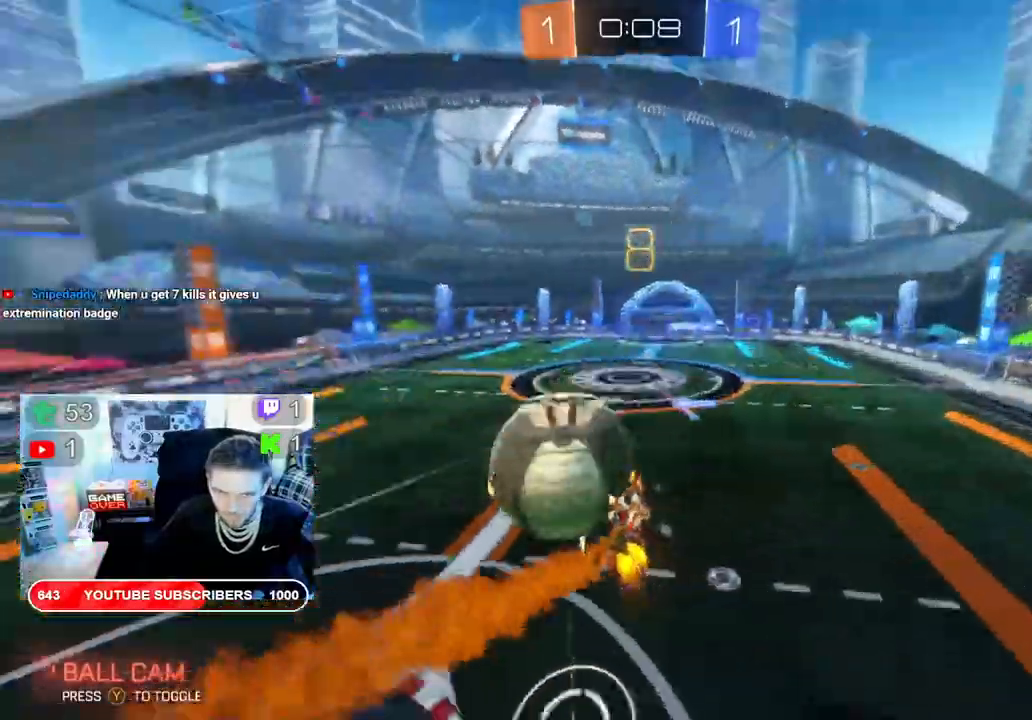
{"dt_ms": 500, "buttons": ["R2"], "left_stick": "left", "right_stick": "center", "events": [[267, "B", "up"]]}
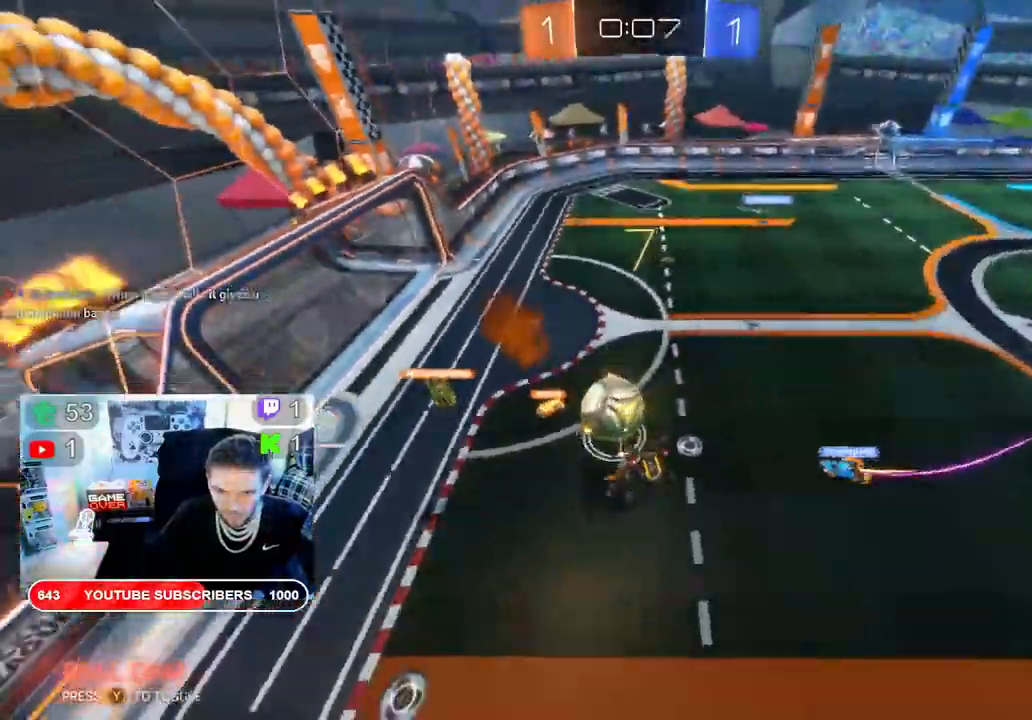
{"dt_ms": 500, "buttons": ["B", "R2"], "left_stick": "left", "right_stick": "center", "events": [[250, "B", "down"]]}
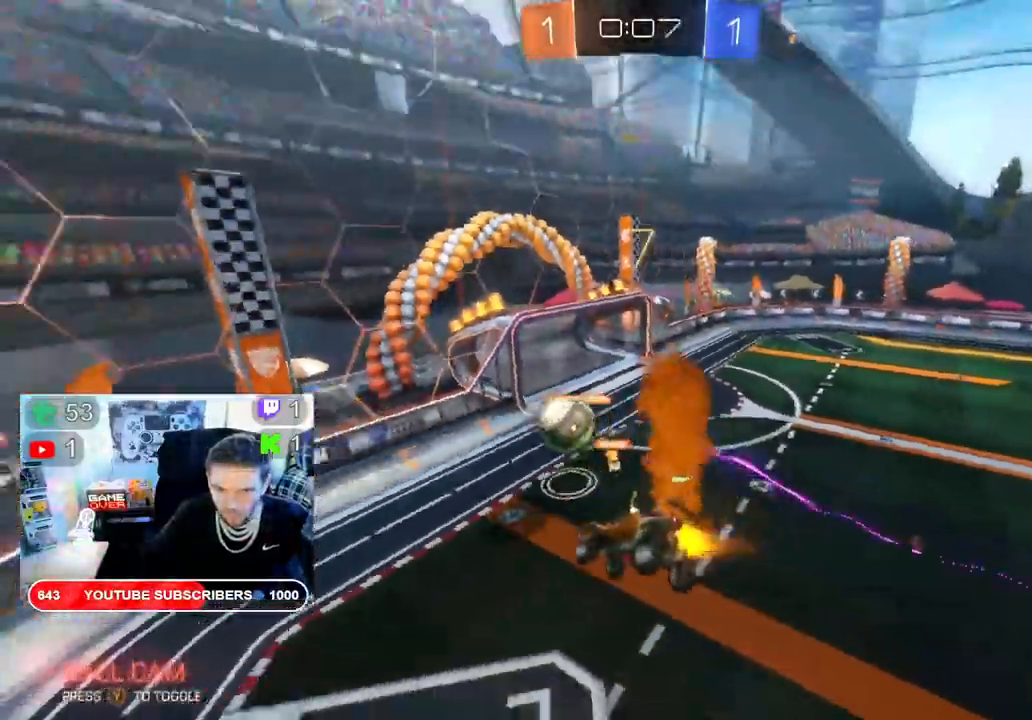
{"dt_ms": 500, "buttons": ["B", "R2"], "left_stick": "center", "right_stick": "center", "events": [[300, "left_stick", "center"]]}
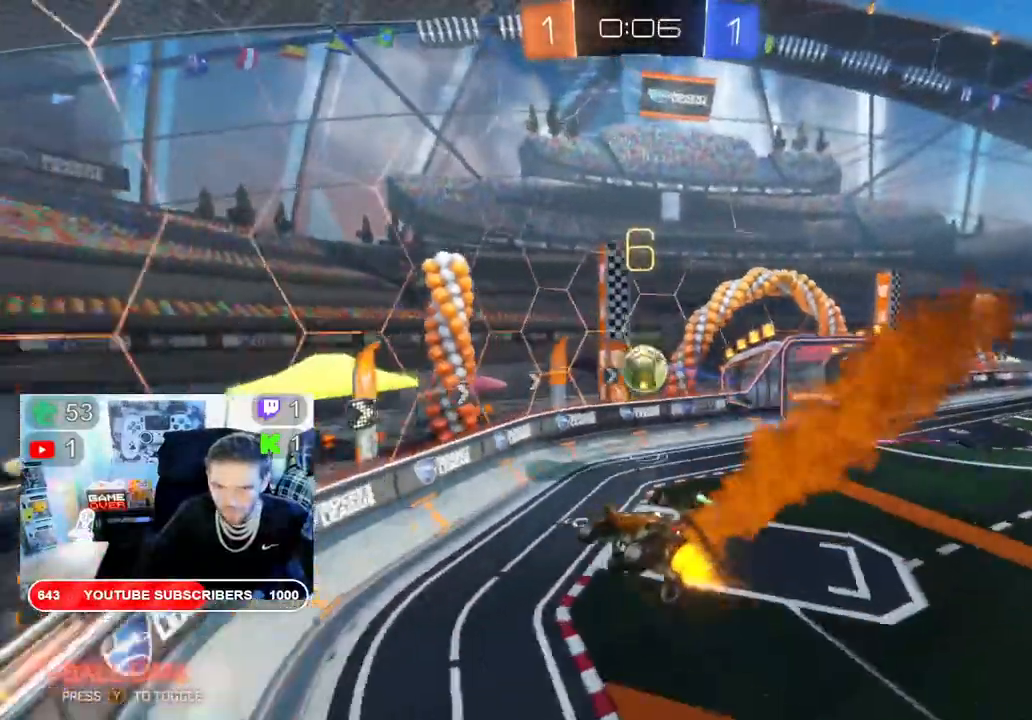
{"dt_ms": 500, "buttons": ["B", "R2"], "left_stick": "center", "right_stick": "center", "events": []}
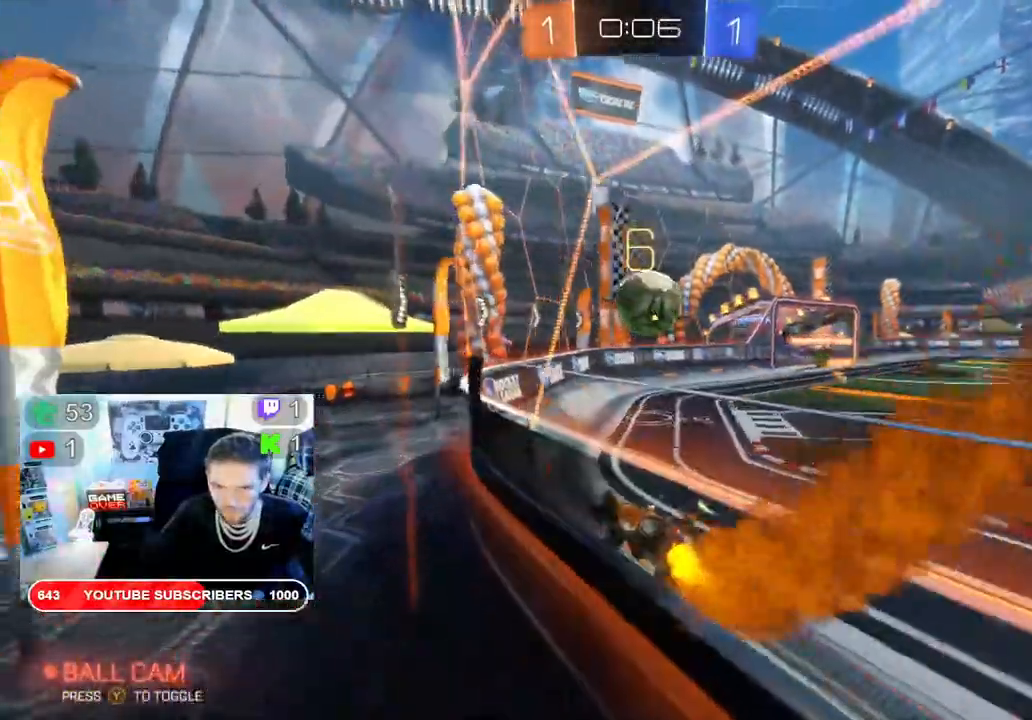
{"dt_ms": 500, "buttons": ["B", "R2"], "left_stick": "left", "right_stick": "center", "events": [[150, "left_stick", "left"]]}
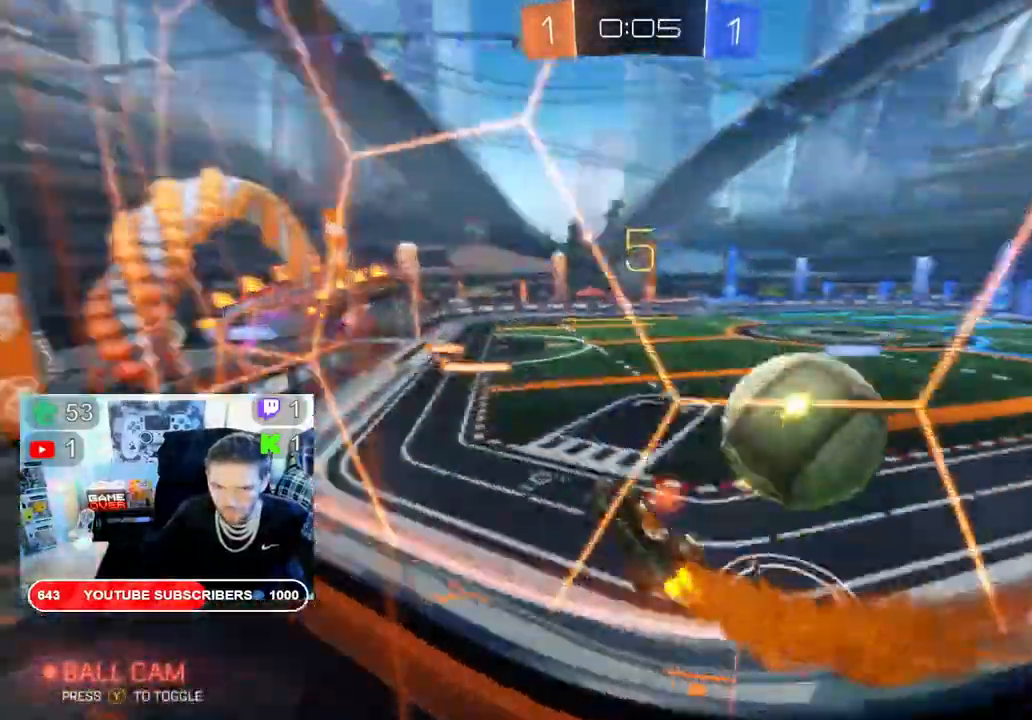
{"dt_ms": 500, "buttons": ["B", "R2"], "left_stick": "left", "right_stick": "center", "events": []}
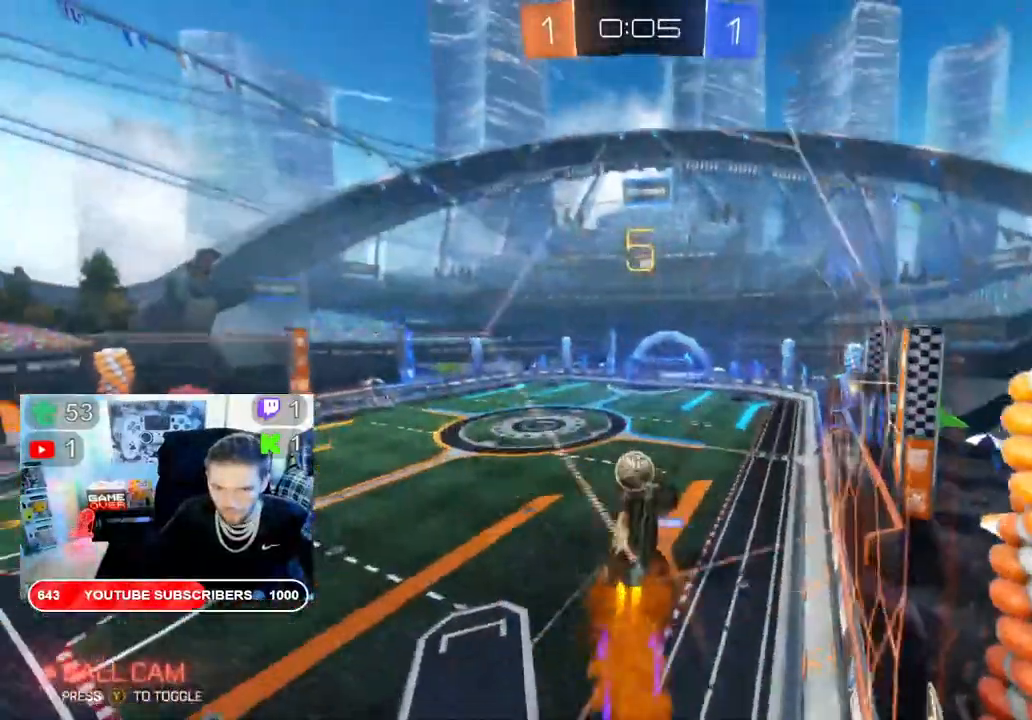
{"dt_ms": 500, "buttons": ["B", "R2"], "left_stick": "left", "right_stick": "center", "events": []}
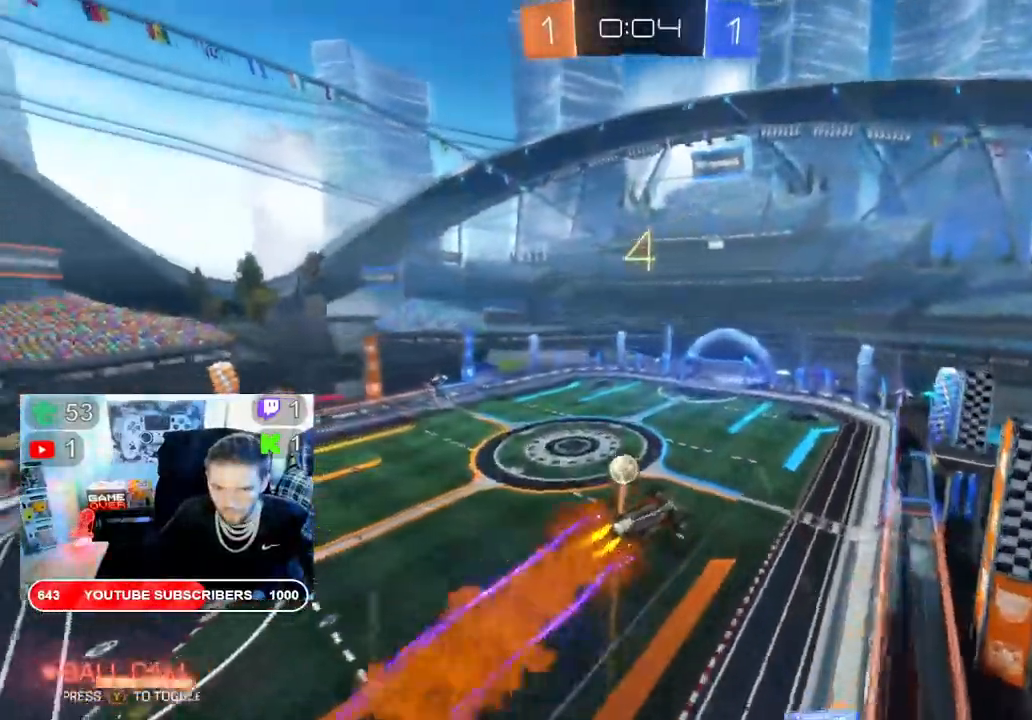
{"dt_ms": 500, "buttons": ["B", "R2"], "left_stick": "left", "right_stick": "center", "events": [[150, "L2", "down"], [300, "L2", "up"]]}
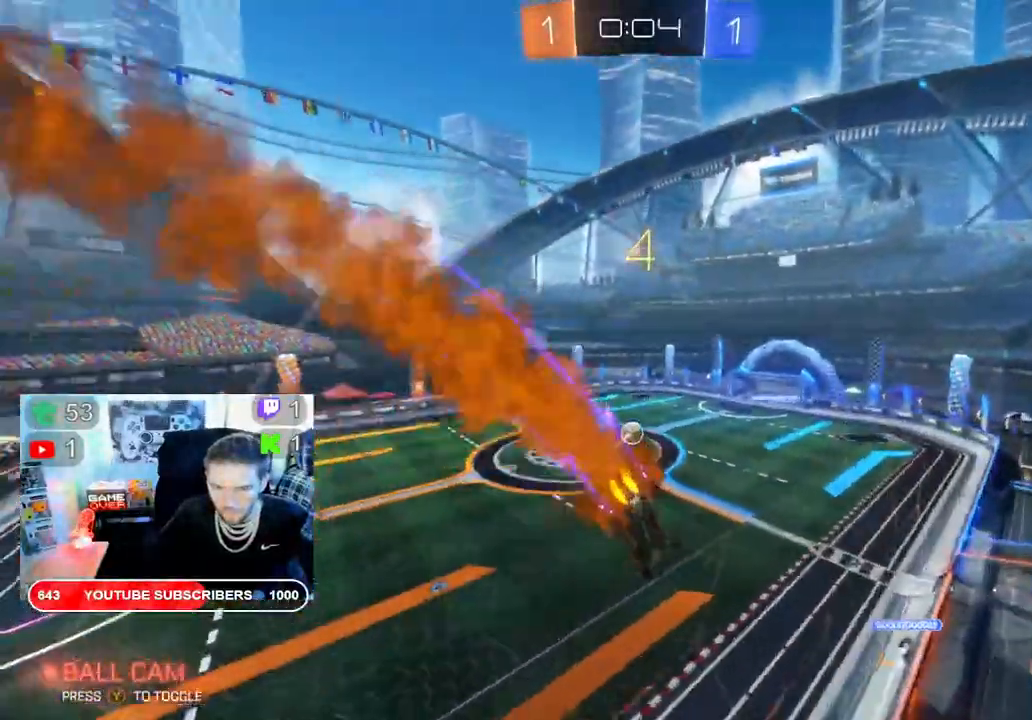
{"dt_ms": 500, "buttons": ["B", "R2"], "left_stick": "right", "right_stick": "center", "events": [[200, "left_stick", "right"]]}
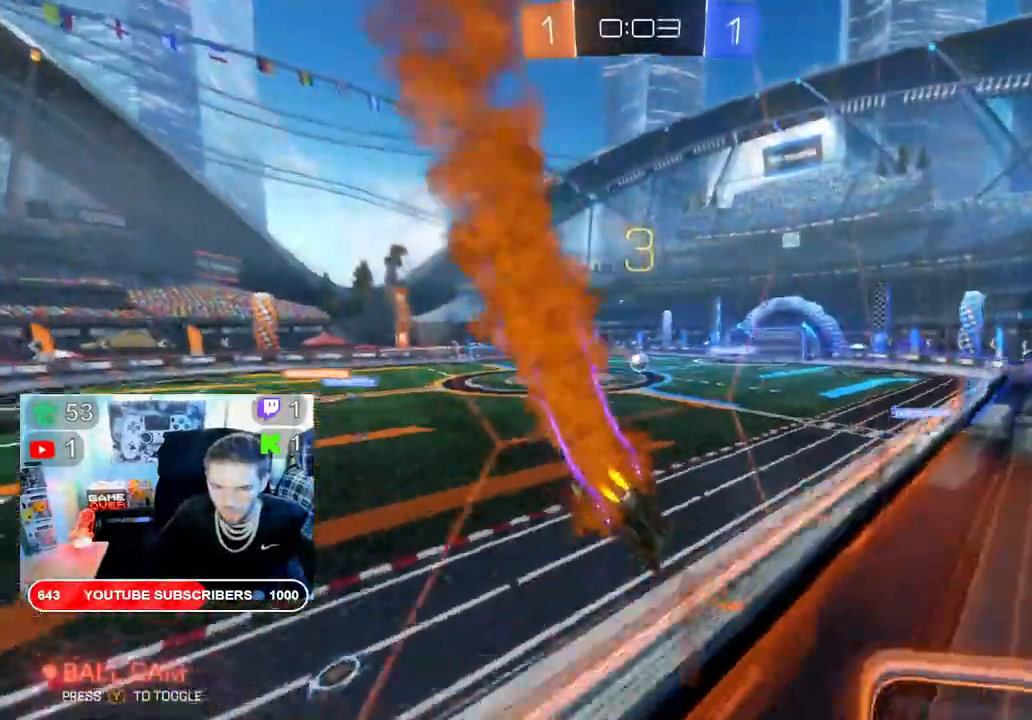
{"dt_ms": 500, "buttons": ["B", "R2"], "left_stick": "left", "right_stick": "center", "events": [[150, "left_stick", "center"], [433, "left_stick", "left"]]}
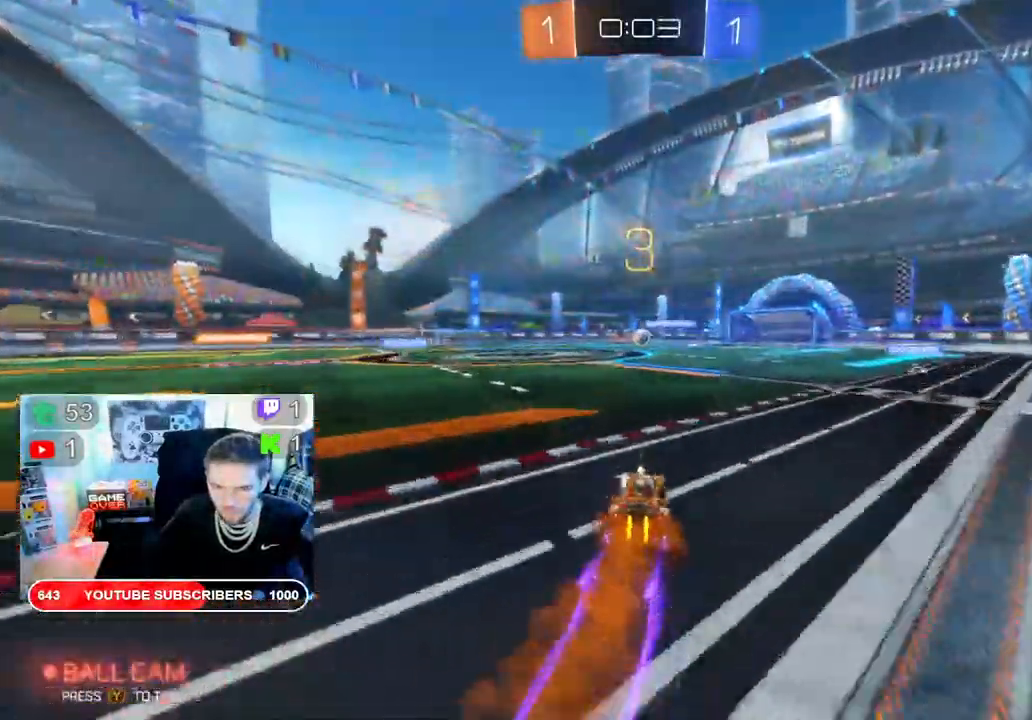
{"dt_ms": 500, "buttons": ["B", "X", "R2"], "left_stick": "left", "right_stick": "center", "events": [[500, "X", "down"]]}
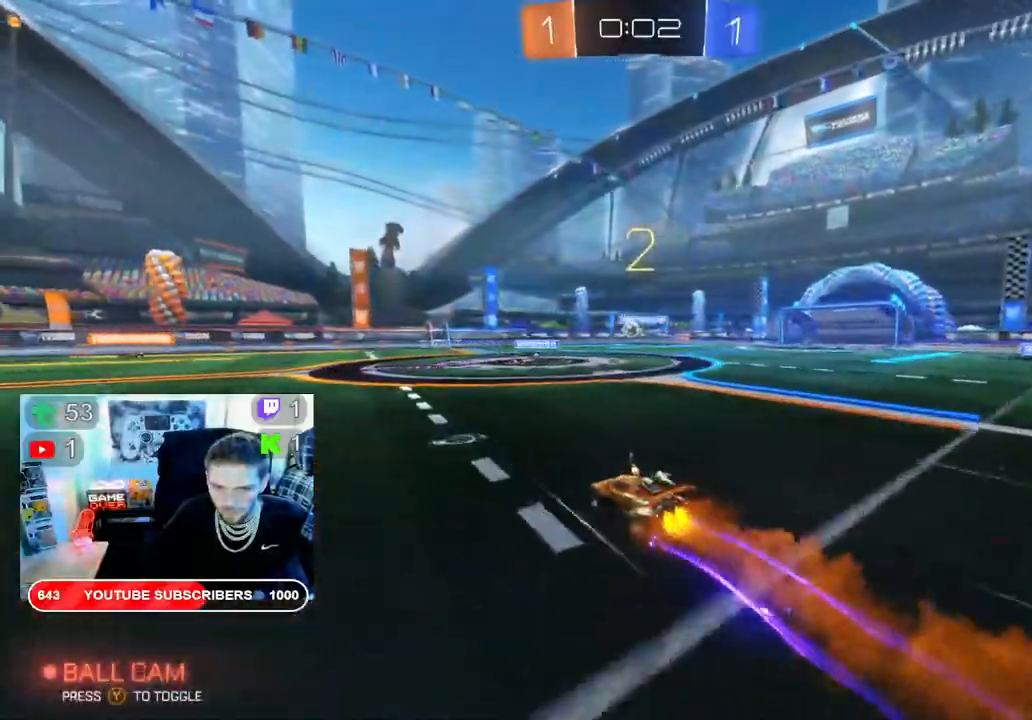
{"dt_ms": 500, "buttons": ["B", "R2"], "left_stick": "center", "right_stick": "center"}
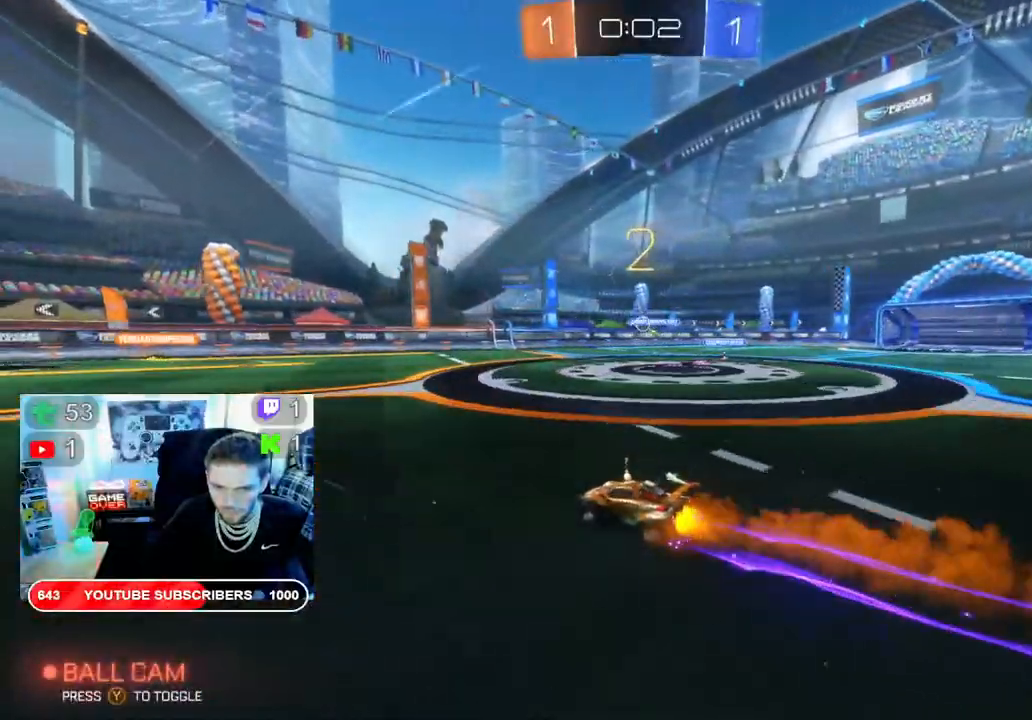
{"dt_ms": 500, "buttons": ["B", "X", "R2"], "left_stick": "right", "right_stick": "center", "events": [[50, "left_stick", "right"], [267, "X", "down"], [317, "X", "up"], [500, "X", "down"]]}
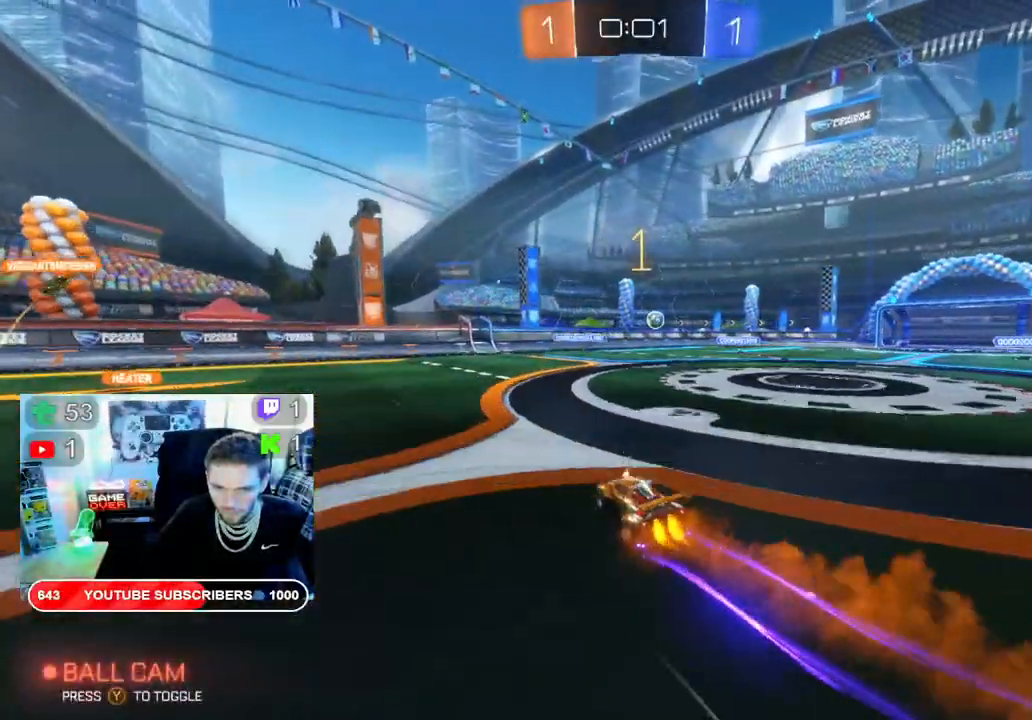
{"dt_ms": 1000, "buttons": ["R2"], "left_stick": "center", "right_stick": "center"}
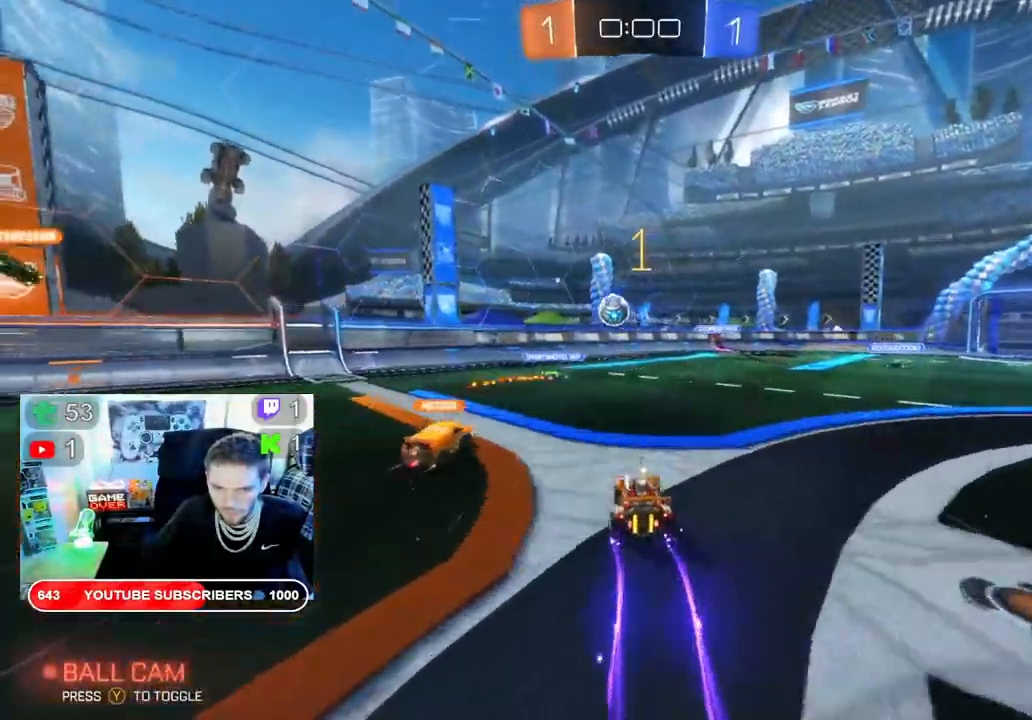
{"dt_ms": 500, "buttons": ["L2"], "left_stick": "up-right", "right_stick": "center", "events": [[100, "left_stick", "left"], [350, "L2", "down"], [400, "left_stick", "up-right"], [467, "R2", "up"]]}
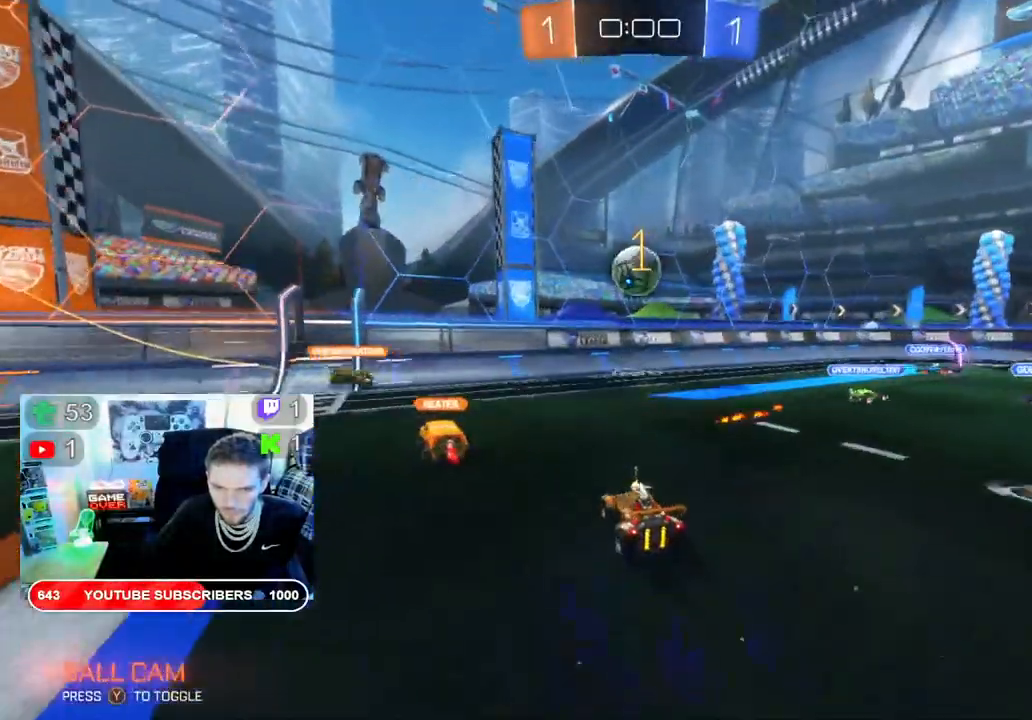
{"dt_ms": 500, "buttons": ["A", "R2"], "left_stick": "down", "right_stick": "center", "events": [[67, "left_stick", "center"], [117, "L2", "up"], [183, "A", "down"], [217, "R2", "down"], [283, "left_stick", "down"]]}
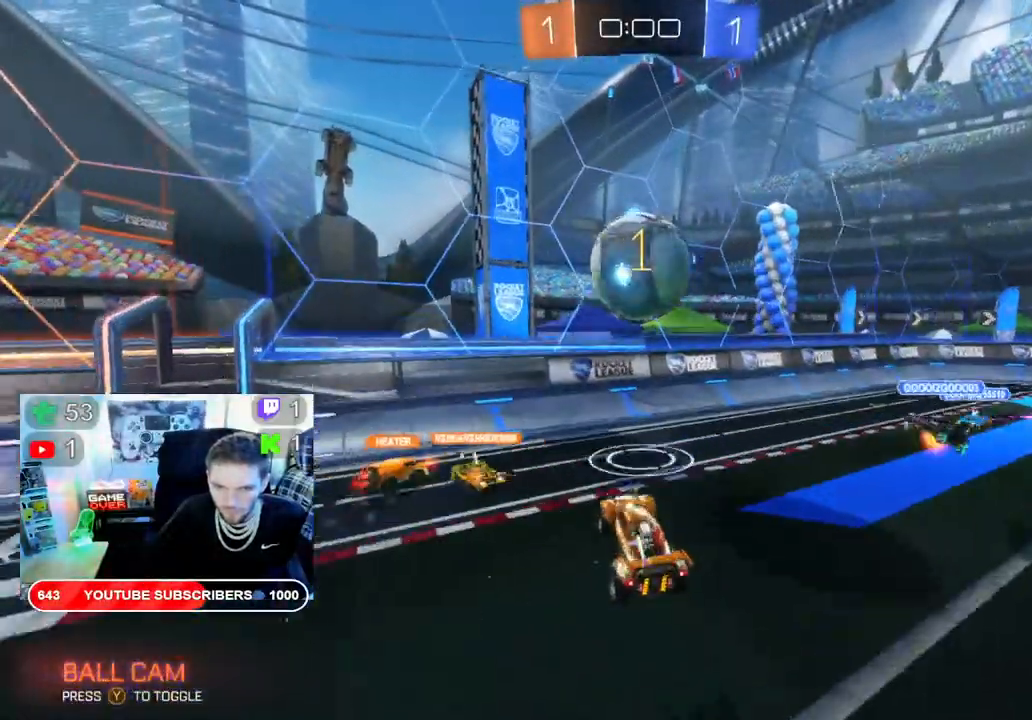
{"dt_ms": 500, "buttons": ["R2"], "left_stick": "down", "right_stick": "center", "events": [[33, "A", "up"], [267, "A", "down"], [417, "A", "up"]]}
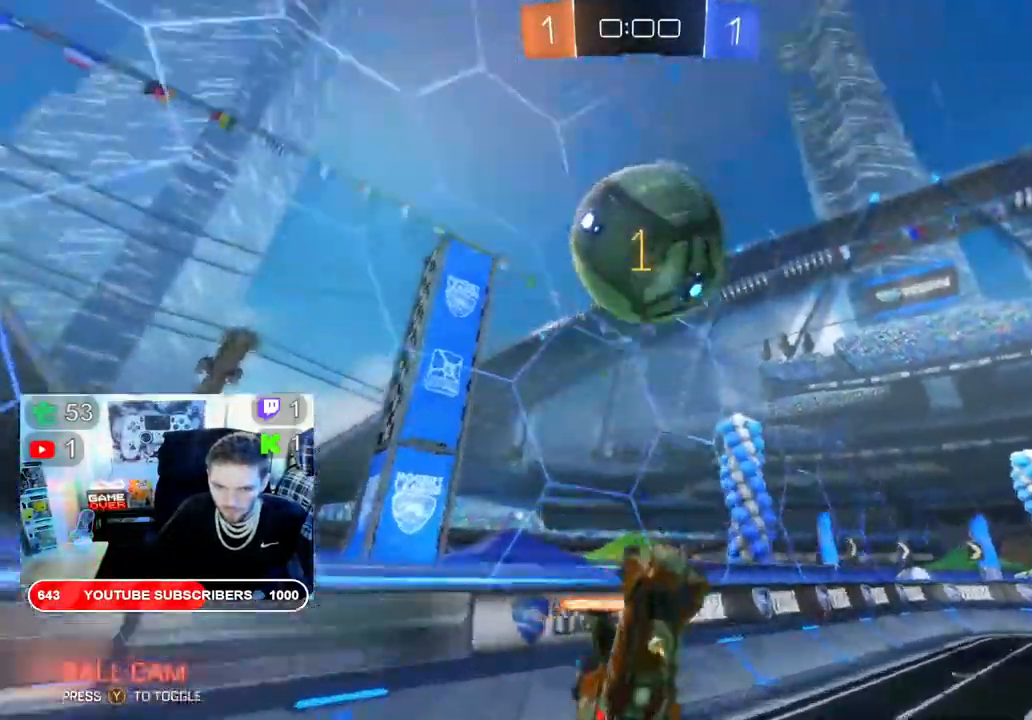
{"dt_ms": 500, "buttons": ["R2"], "left_stick": "right", "right_stick": "center", "events": [[17, "left_stick", "center"], [317, "left_stick", "right"]]}
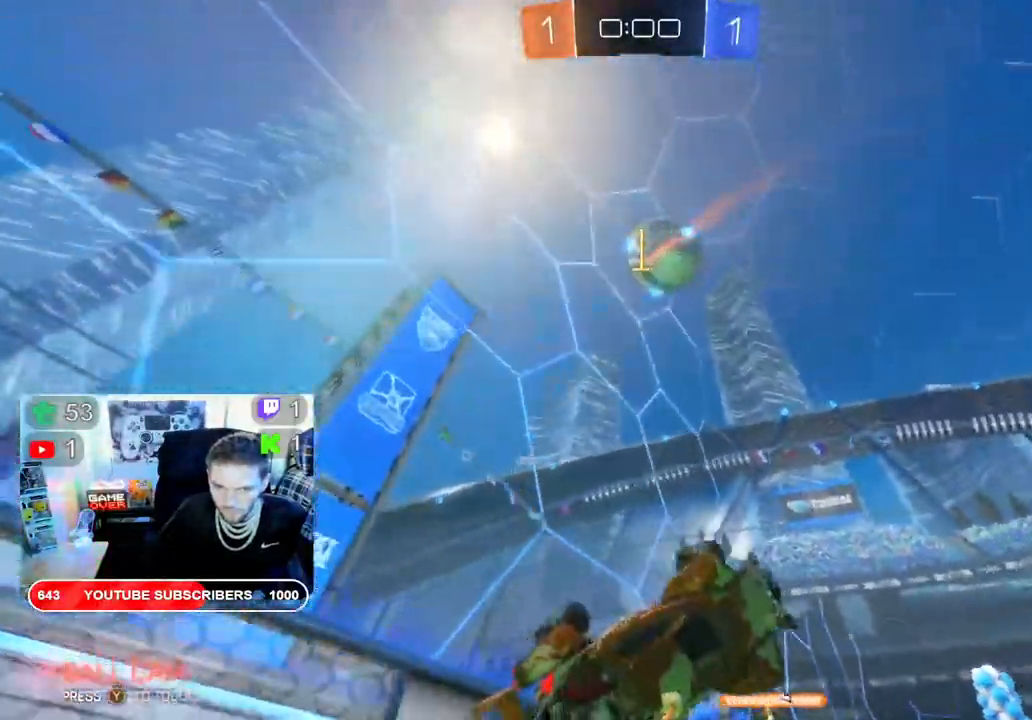
{"dt_ms": 500, "buttons": ["R2"], "left_stick": "center", "right_stick": "center", "events": [[500, "left_stick", "center"]]}
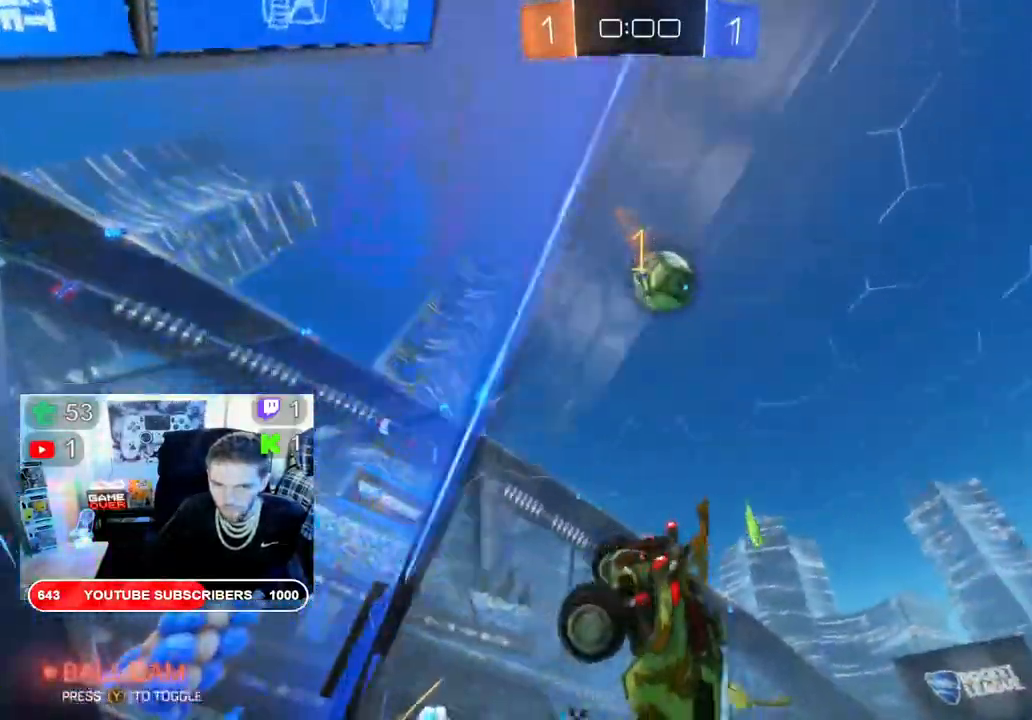
{"dt_ms": 500, "buttons": ["R2"], "left_stick": "left", "right_stick": "center", "events": [[150, "left_stick", "left"]]}
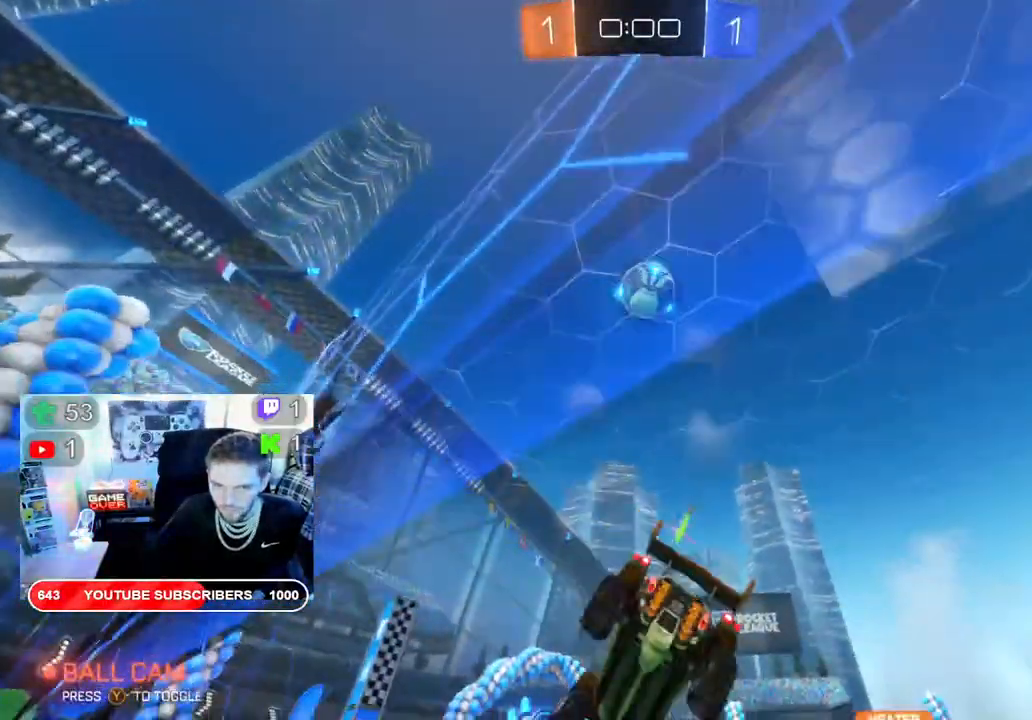
{"dt_ms": 500, "buttons": ["R2"], "left_stick": "right", "right_stick": "center", "events": [[150, "left_stick", "center"], [167, "B", "down"], [217, "left_stick", "right"], [233, "B", "up"]]}
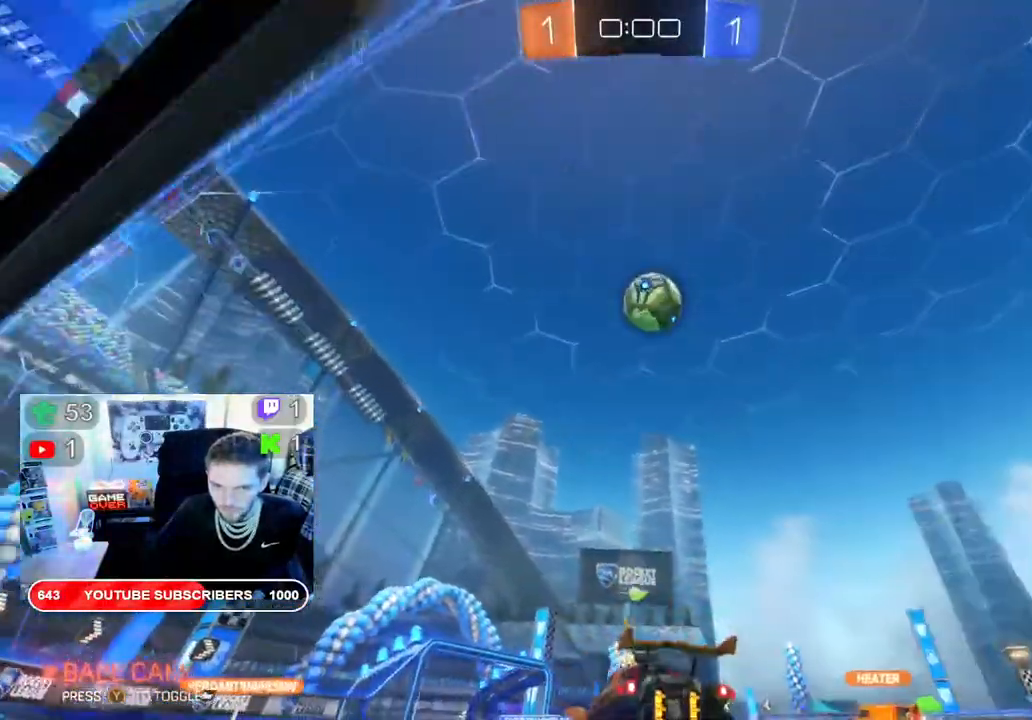
{"dt_ms": 500, "buttons": ["R2"], "left_stick": "center", "right_stick": "center", "events": [[100, "left_stick", "center"], [217, "A", "down"], [250, "left_stick", "right"], [283, "A", "up"], [467, "left_stick", "center"]]}
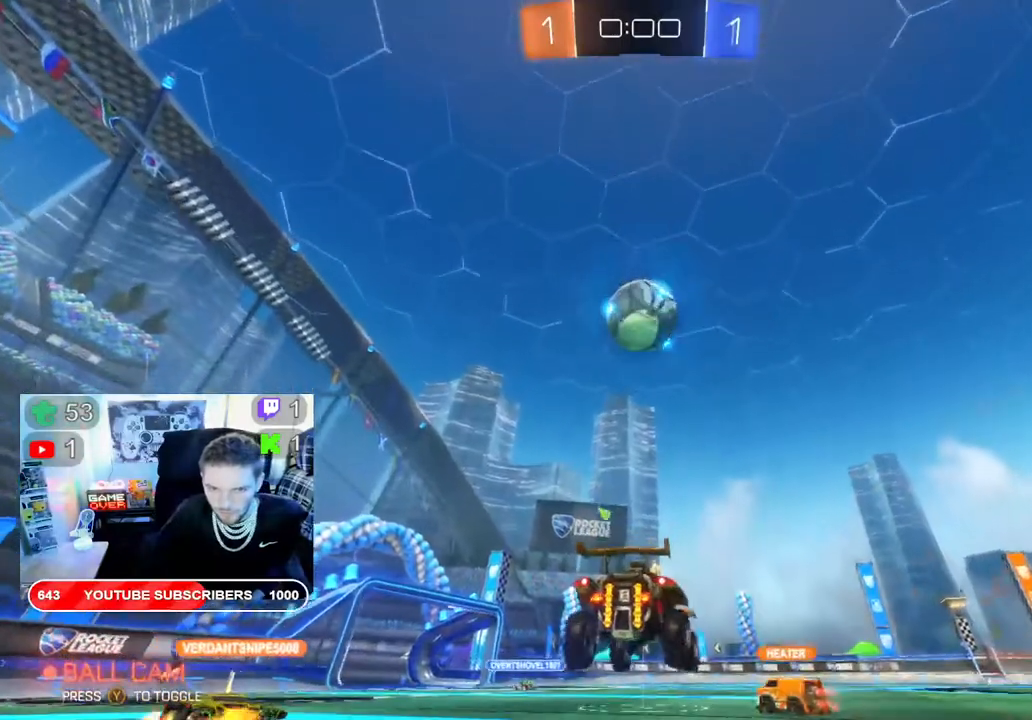
{"dt_ms": 500, "buttons": ["R2"], "left_stick": "up-left", "right_stick": "center", "events": [[100, "left_stick", "up-right"], [133, "A", "down"], [317, "A", "up"], [383, "left_stick", "up-left"]]}
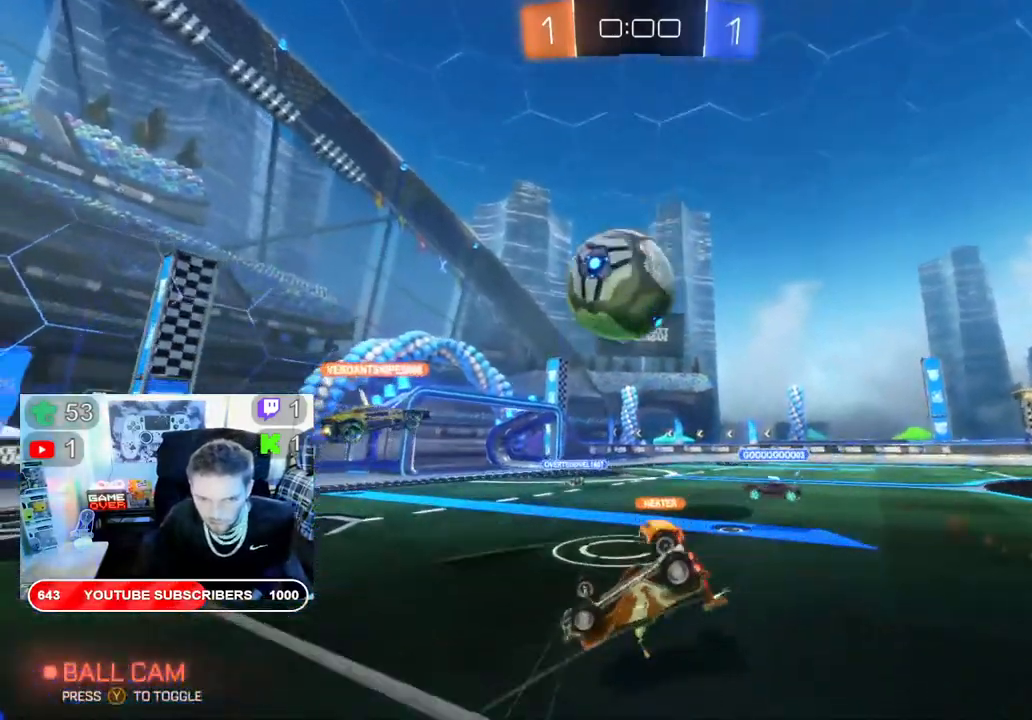
{"dt_ms": 500, "buttons": ["R2"], "left_stick": "right", "right_stick": "center", "events": [[67, "B", "down"], [500, "B", "up"], [500, "left_stick", "right"]]}
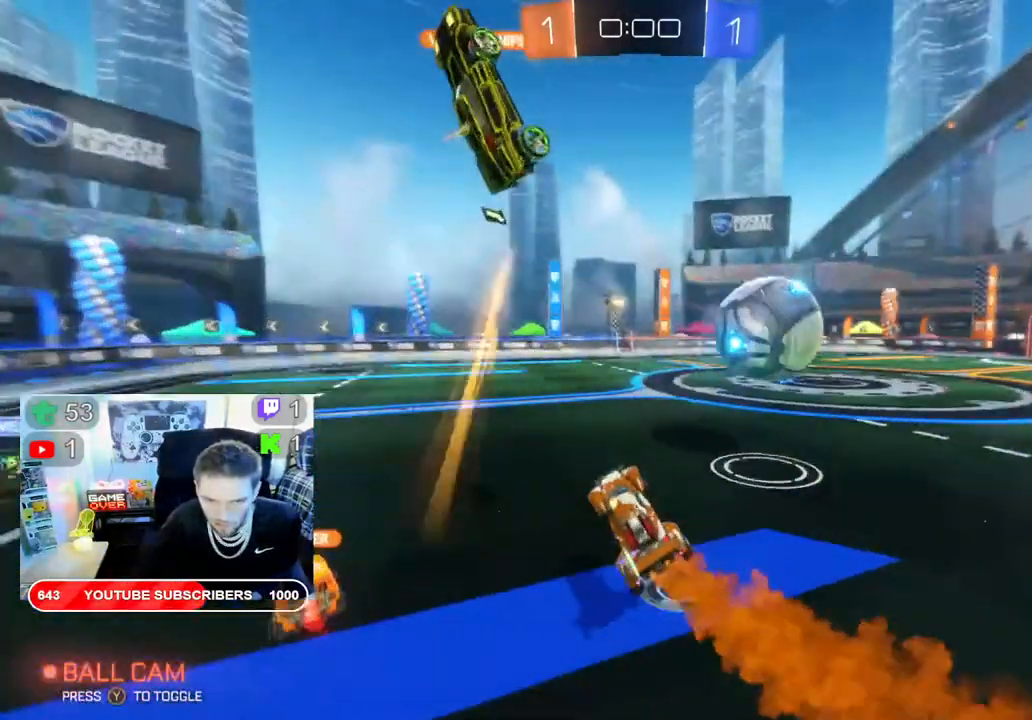
{"dt_ms": 500, "buttons": ["B", "R2"], "left_stick": "right", "right_stick": "center", "events": [[267, "B", "down"]]}
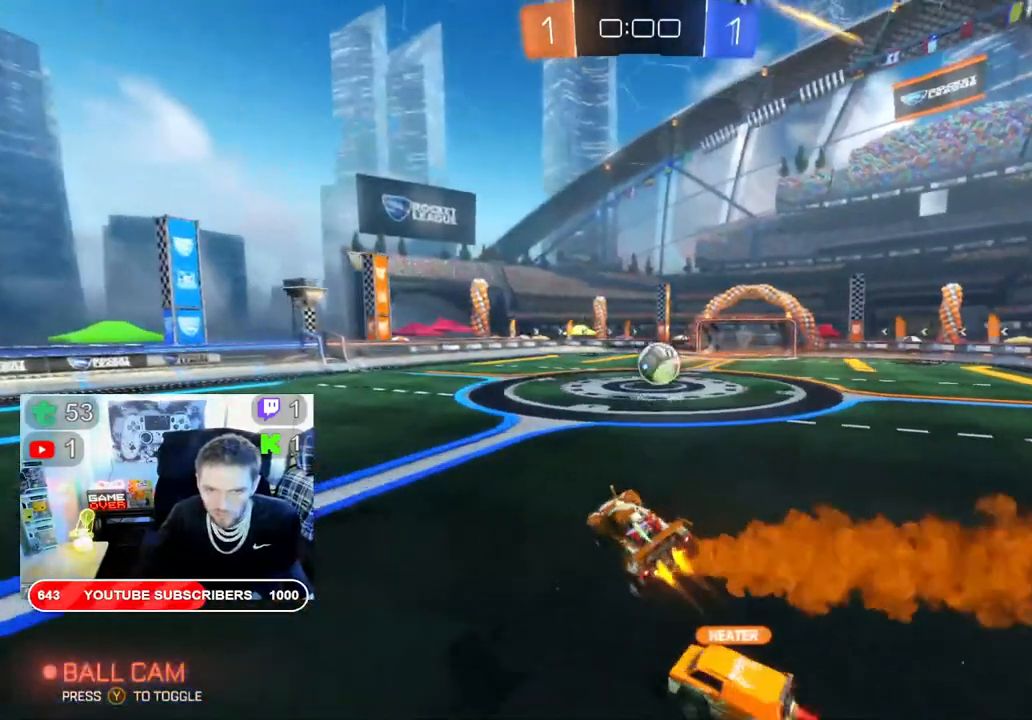
{"dt_ms": 500, "buttons": ["B", "R2"], "left_stick": "right", "right_stick": "center", "events": []}